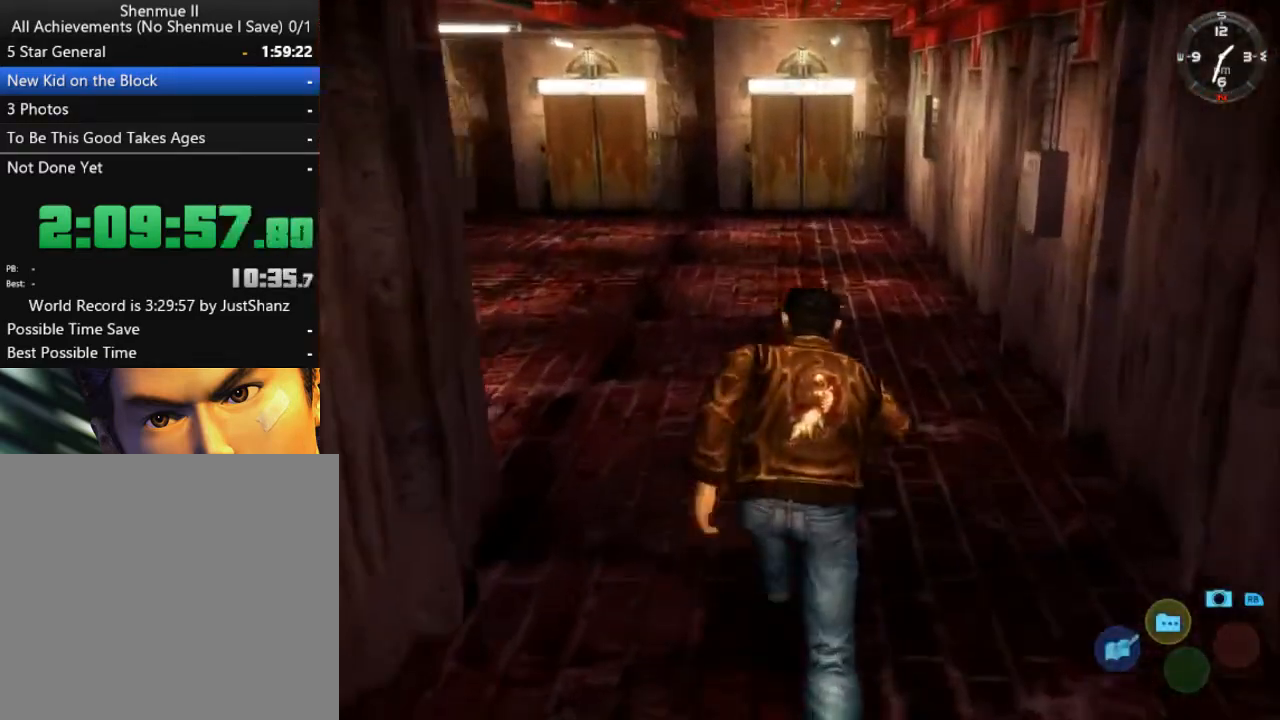
Gameplay with a controller (Xbox layout); each line is a JSON object with the inputs held at the frame after it. "events" lists button and stick changes between this image and that frame as [ms after this image, input, new state], when the widget could be followed in between. Not read: SHARE.
{"buttons": ["L2"], "left_stick": "center", "right_stick": "down", "events": [[33, "DPAD_RIGHT", "down"], [100, "DPAD_RIGHT", "up"]]}
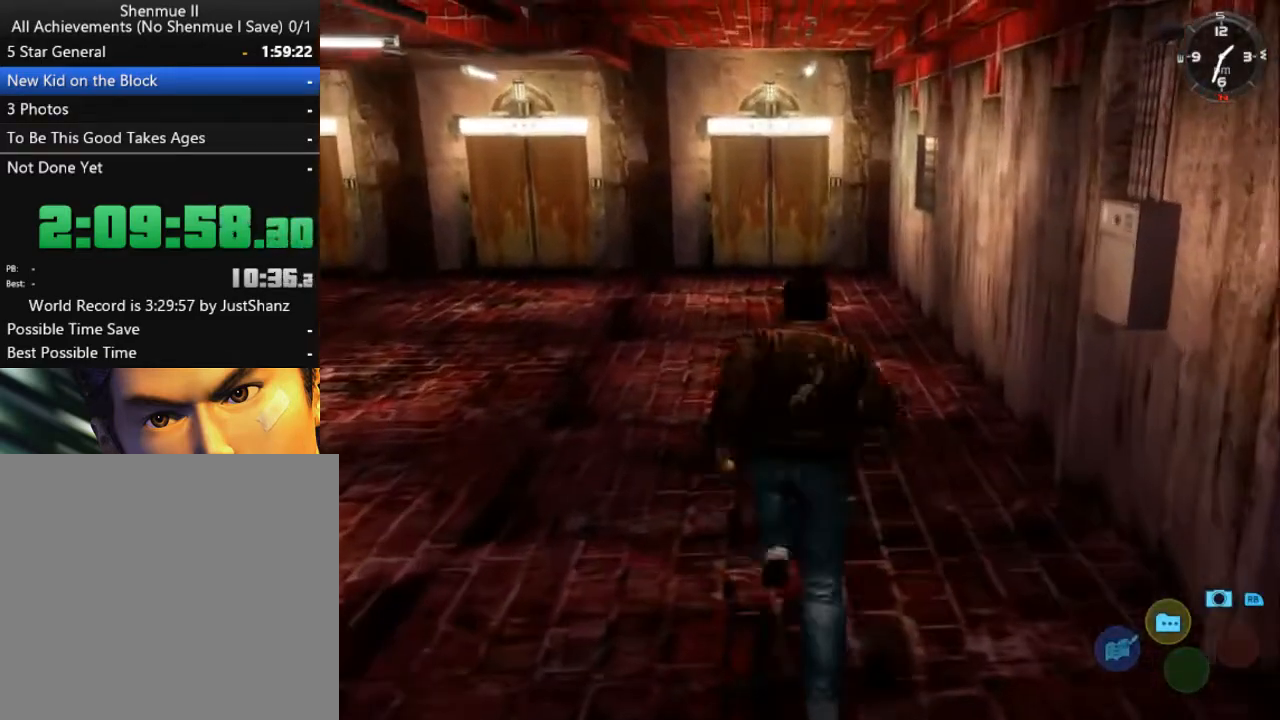
{"buttons": ["L2"], "left_stick": "center", "right_stick": "center", "events": [[67, "right_stick", "center"]]}
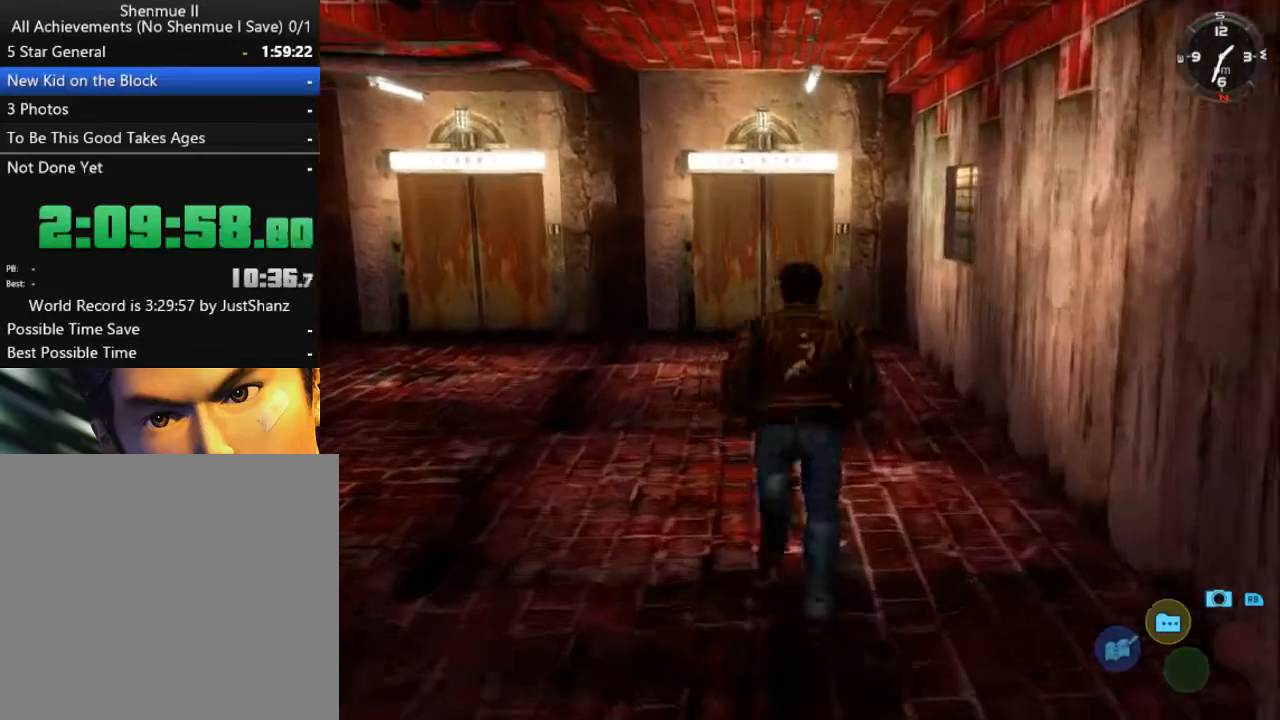
{"buttons": ["L2"], "left_stick": "center", "right_stick": "center", "events": [[33, "DPAD_RIGHT", "down"], [133, "DPAD_RIGHT", "up"]]}
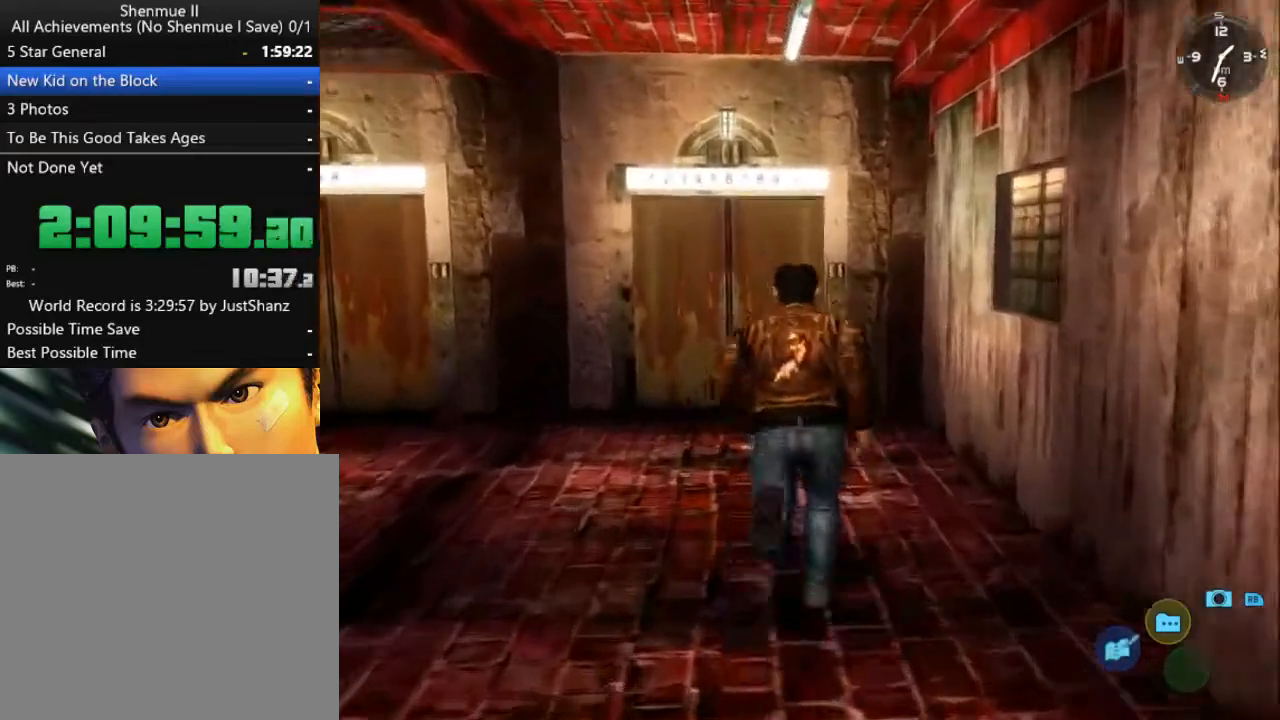
{"buttons": ["L2"], "left_stick": "center", "right_stick": "center", "events": [[67, "DPAD_RIGHT", "down"], [133, "DPAD_RIGHT", "up"]]}
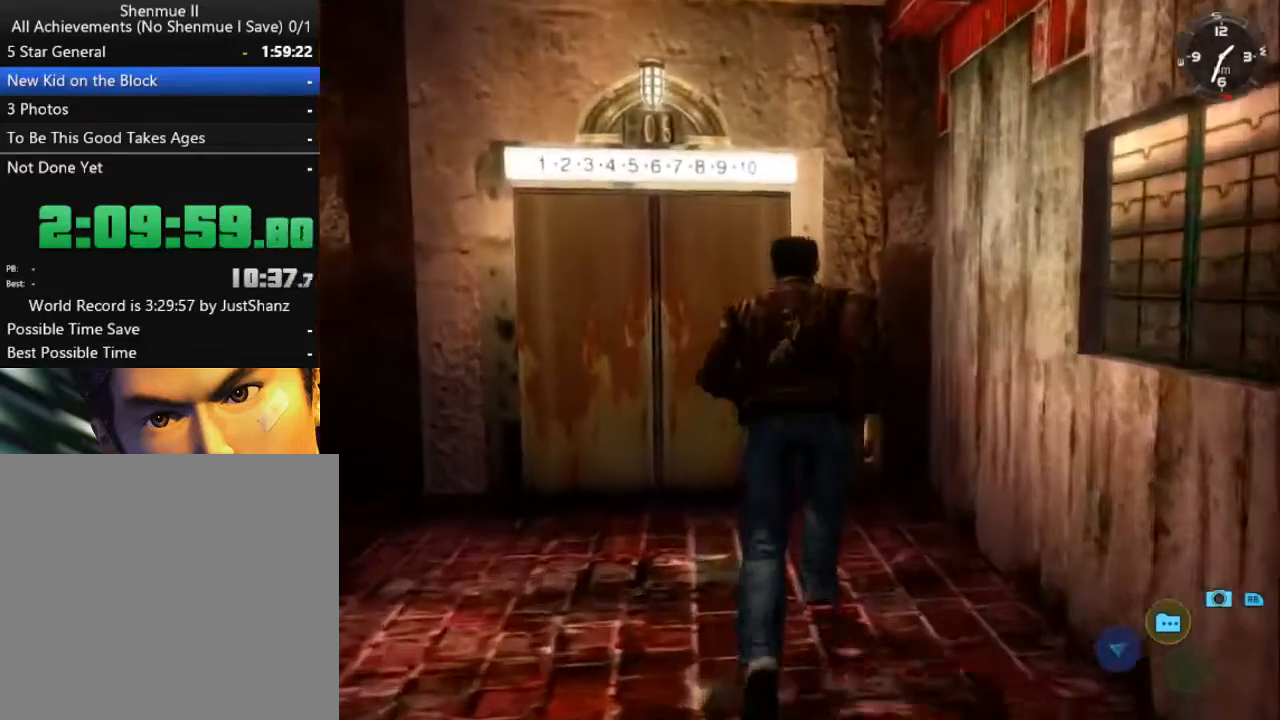
{"buttons": ["X", "L2"], "left_stick": "center", "right_stick": "center", "events": [[433, "X", "down"]]}
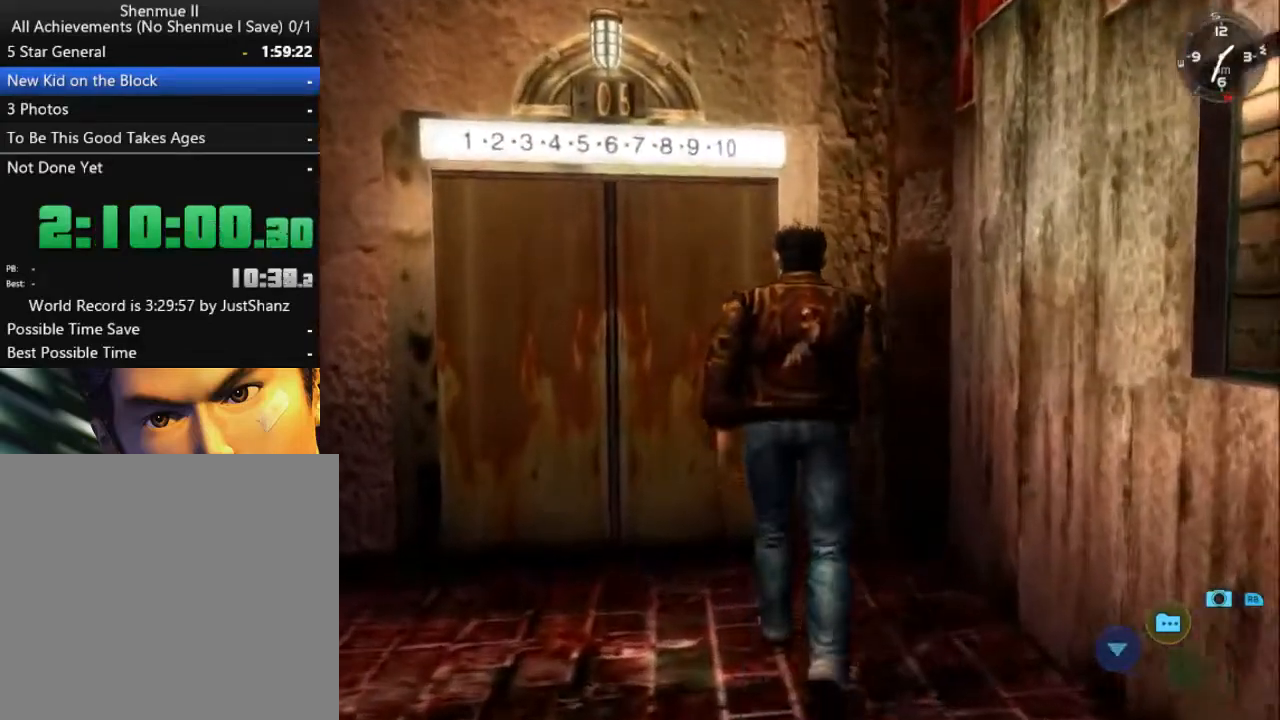
{"buttons": [], "left_stick": "center", "right_stick": "center", "events": [[33, "X", "up"], [133, "X", "down"], [167, "L2", "up"], [200, "X", "up"], [300, "X", "down"], [367, "X", "up"], [433, "X", "down"], [500, "X", "up"]]}
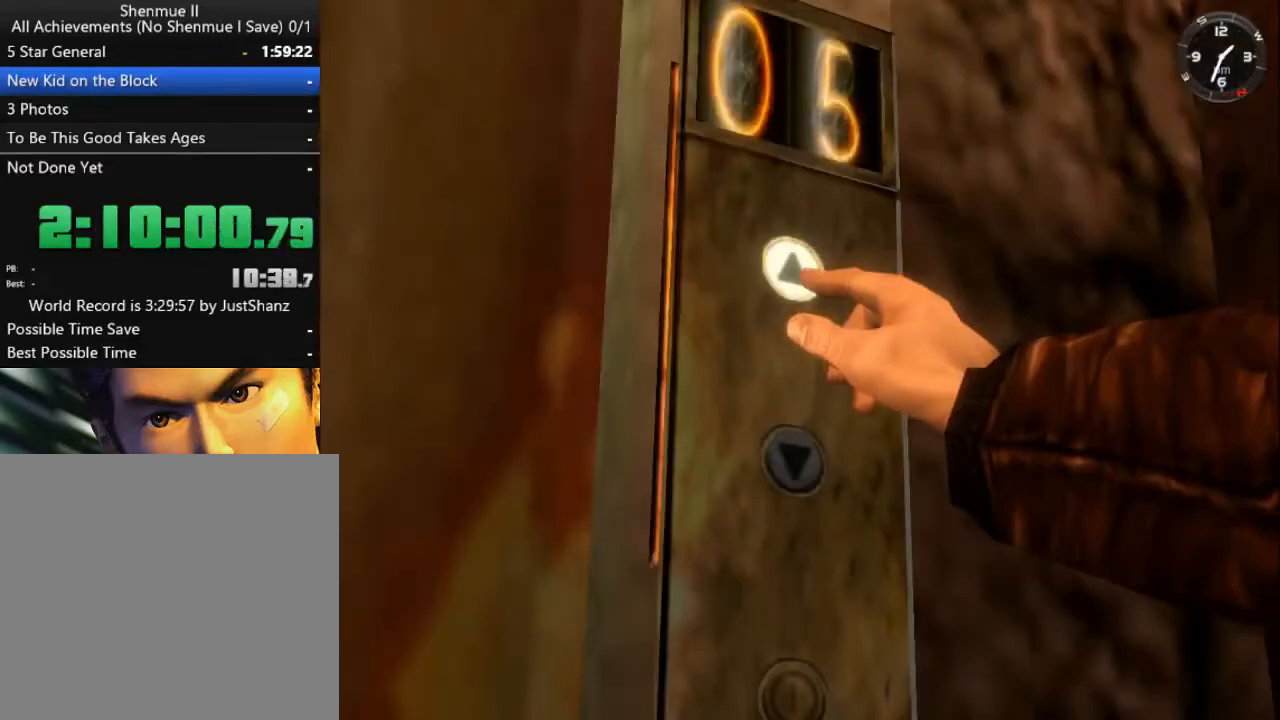
{"buttons": [], "left_stick": "center", "right_stick": "center", "events": [[100, "X", "down"], [167, "X", "up"], [233, "X", "down"], [300, "X", "up"]]}
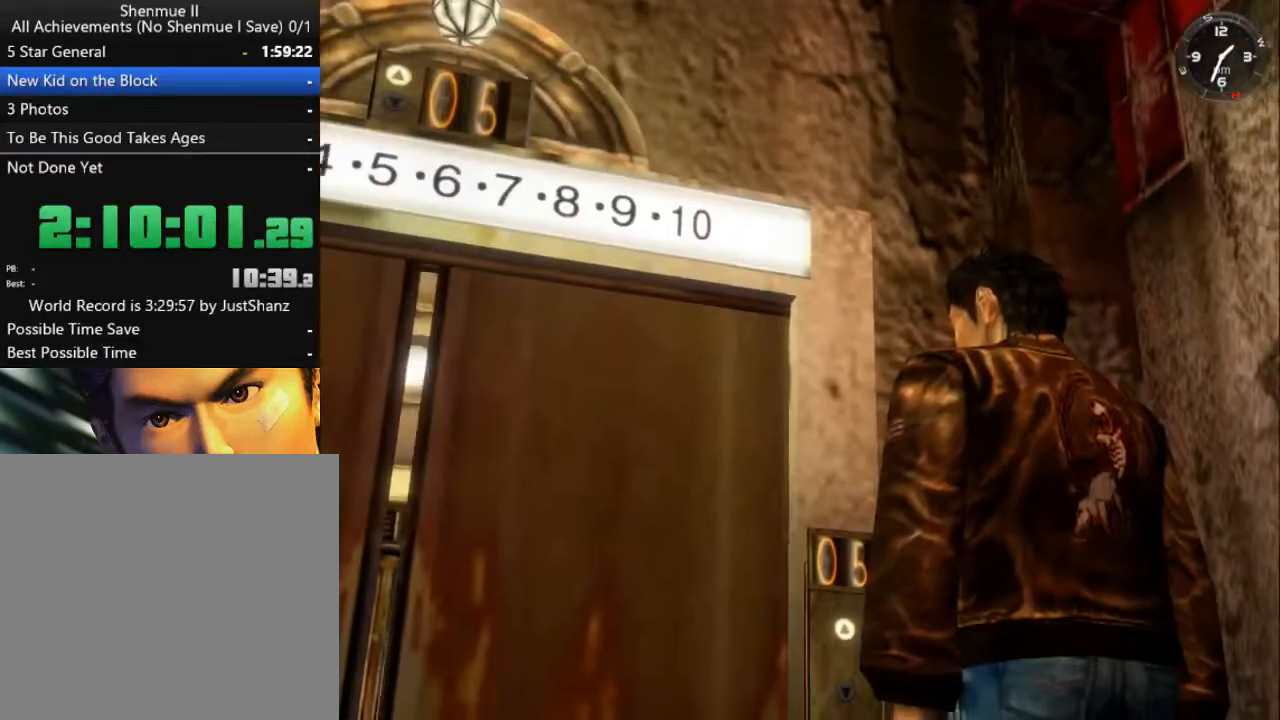
{"buttons": [], "left_stick": "center", "right_stick": "center", "events": []}
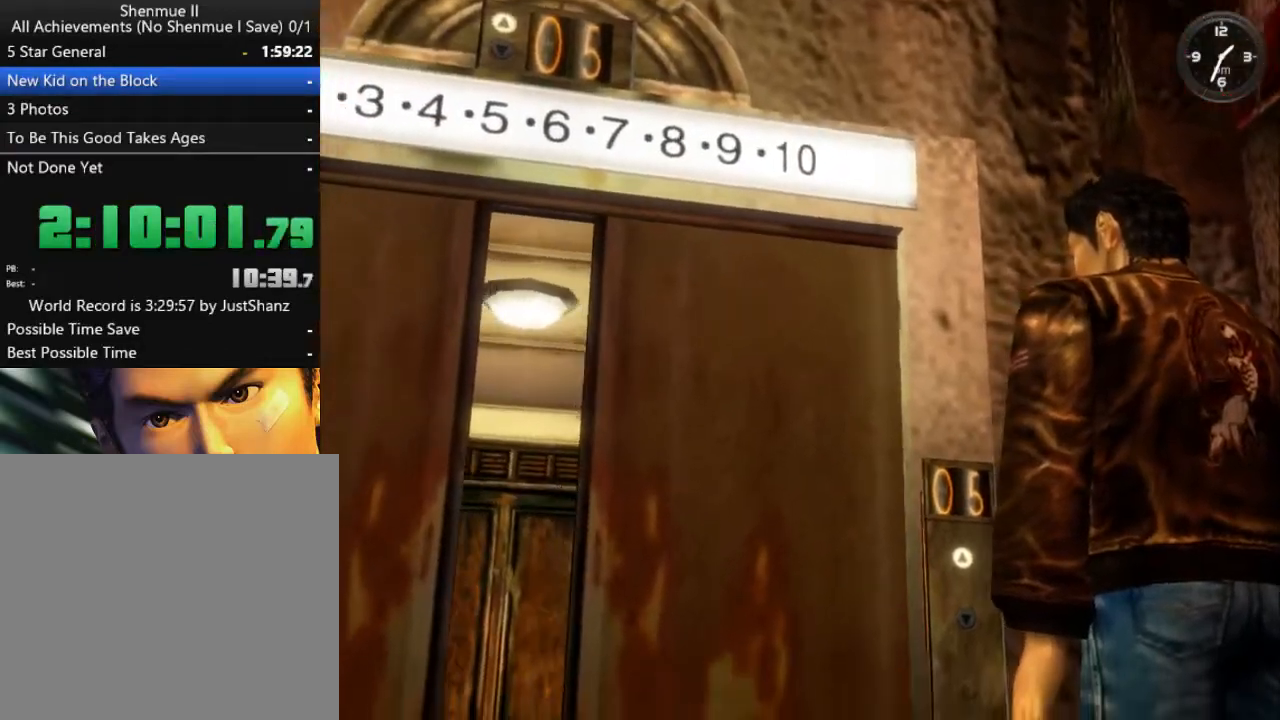
{"buttons": [], "left_stick": "center", "right_stick": "center", "events": []}
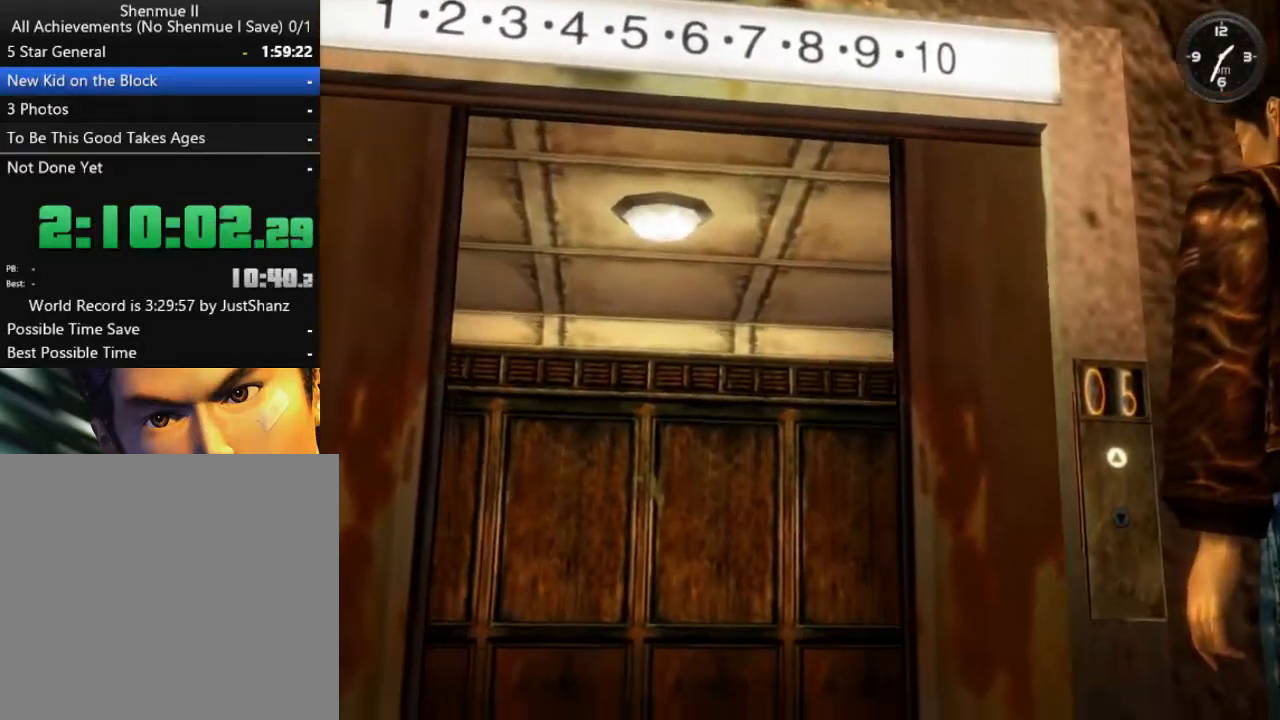
{"buttons": [], "left_stick": "center", "right_stick": "center", "events": []}
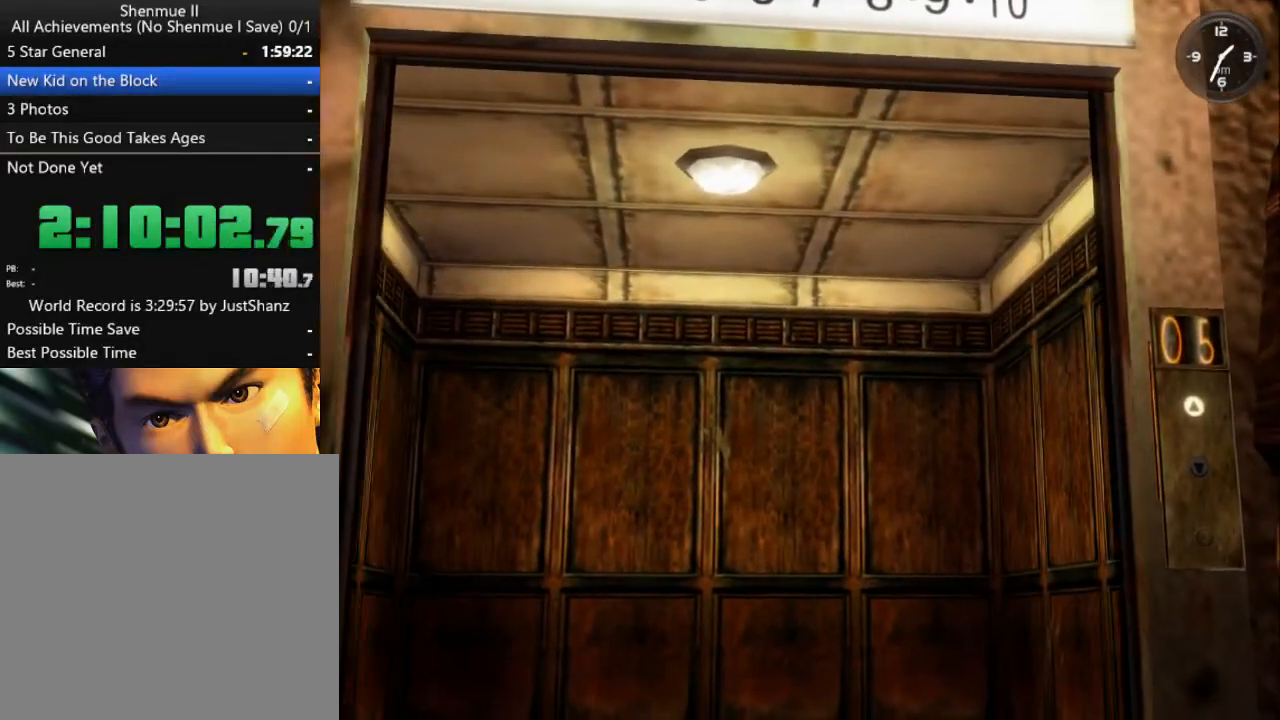
{"buttons": [], "left_stick": "center", "right_stick": "center", "events": []}
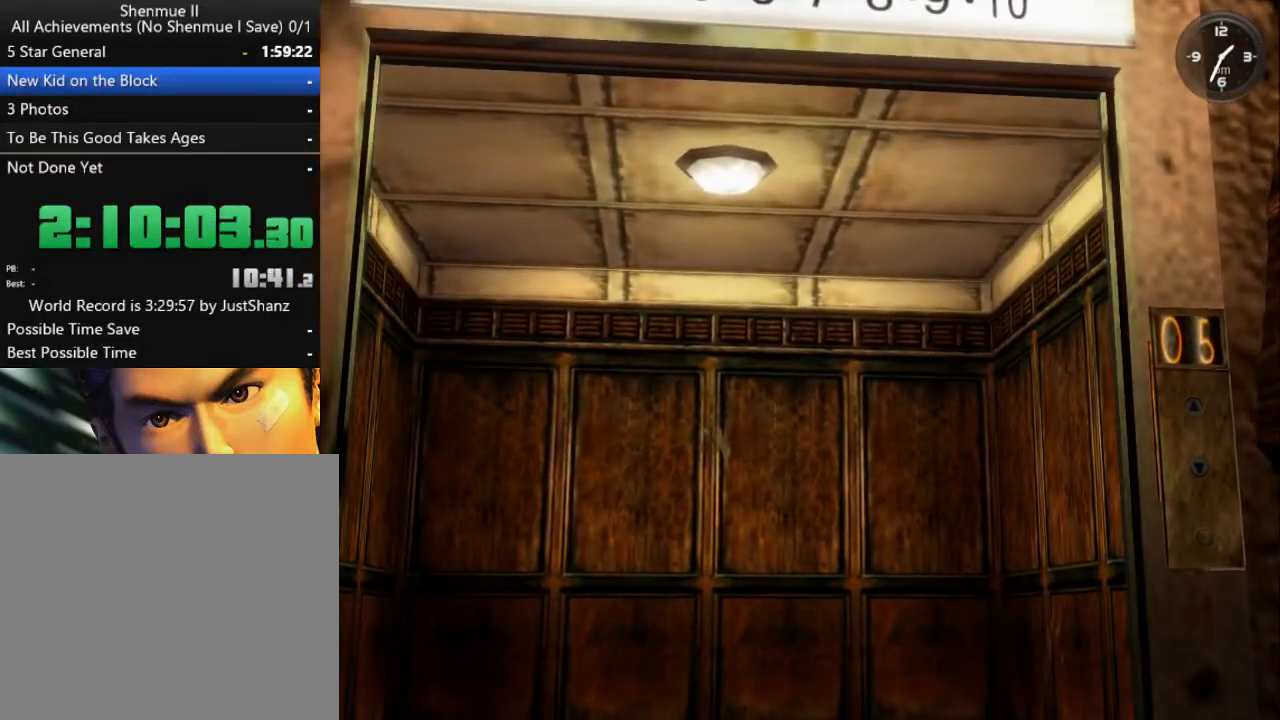
{"buttons": [], "left_stick": "center", "right_stick": "center", "events": []}
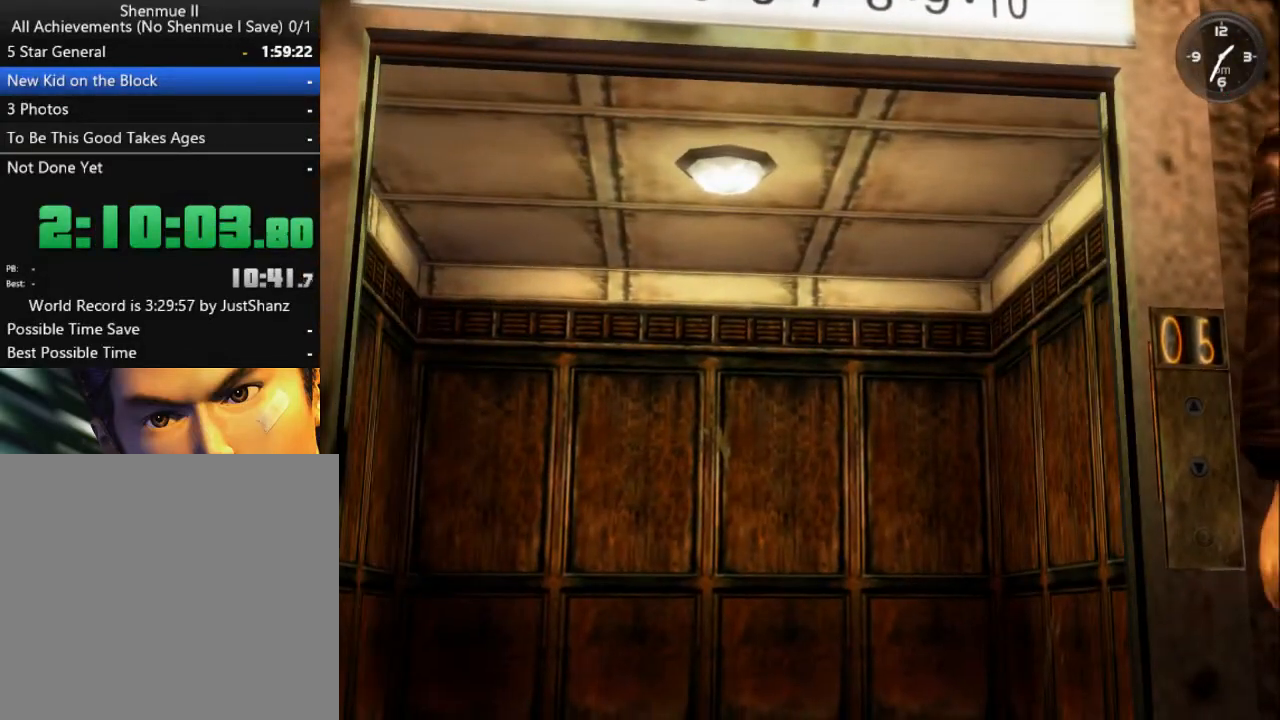
{"buttons": [], "left_stick": "center", "right_stick": "center", "events": []}
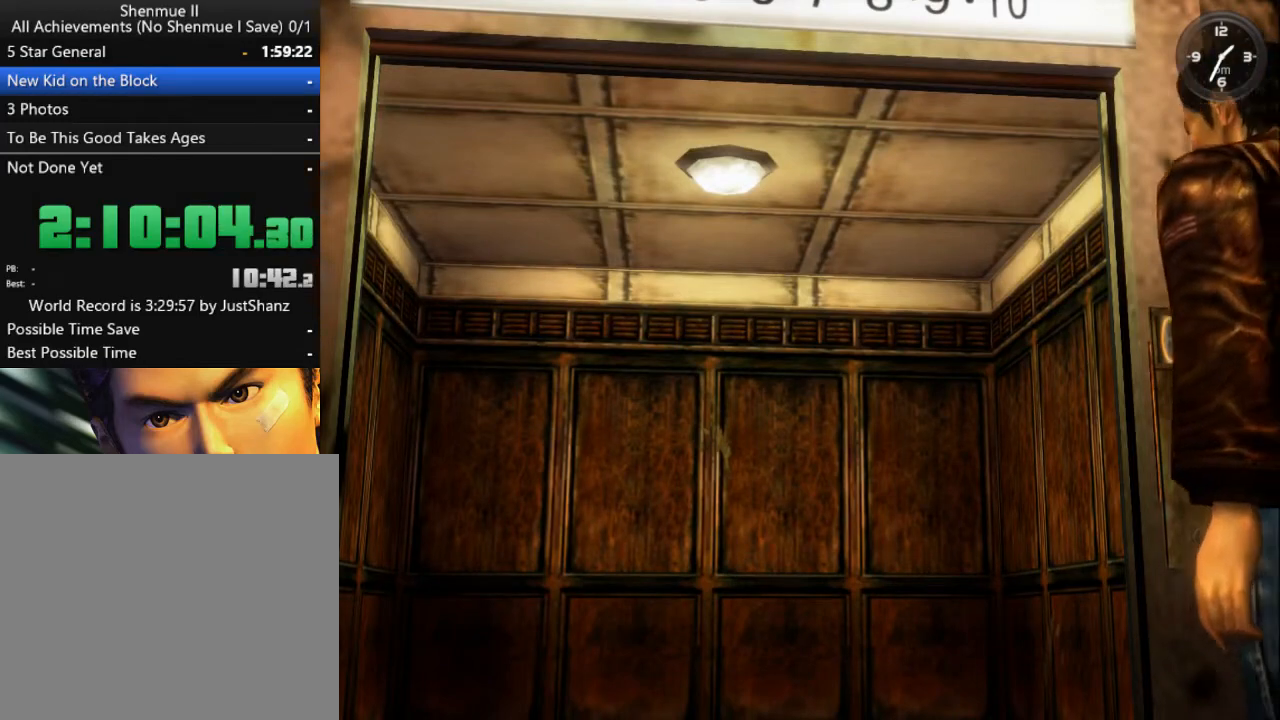
{"buttons": [], "left_stick": "center", "right_stick": "center", "events": []}
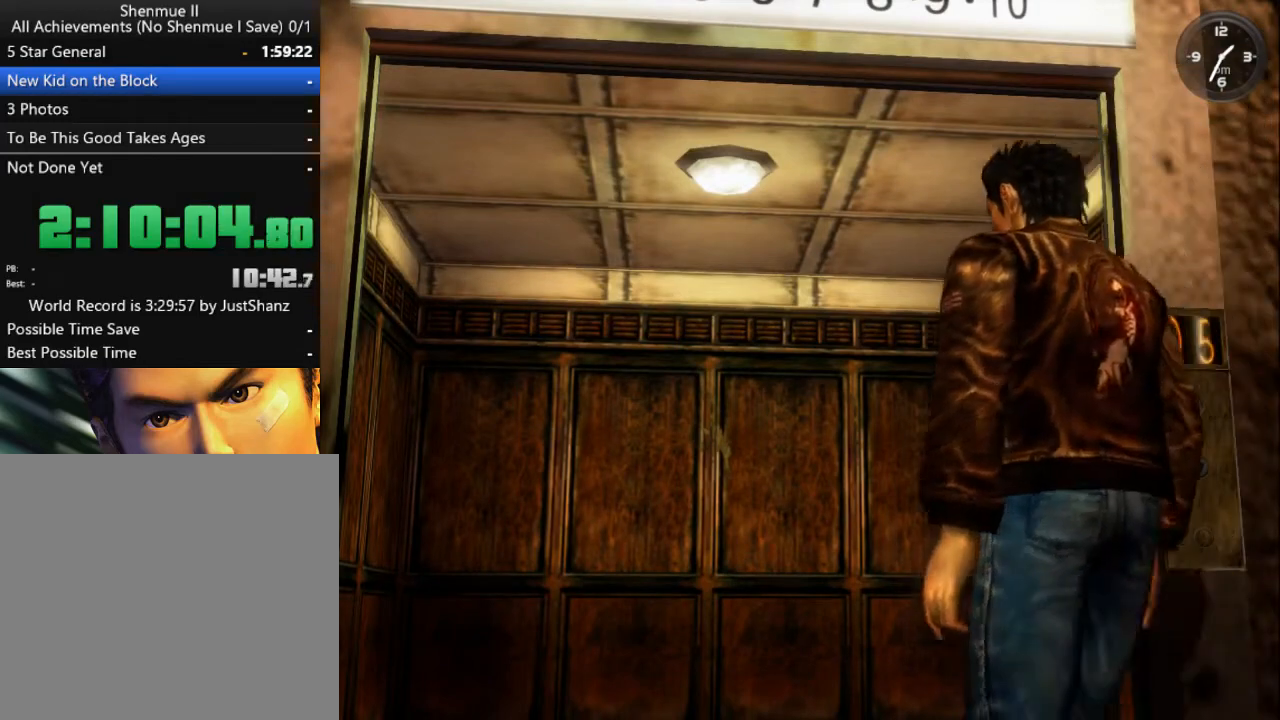
{"buttons": [], "left_stick": "center", "right_stick": "center", "events": []}
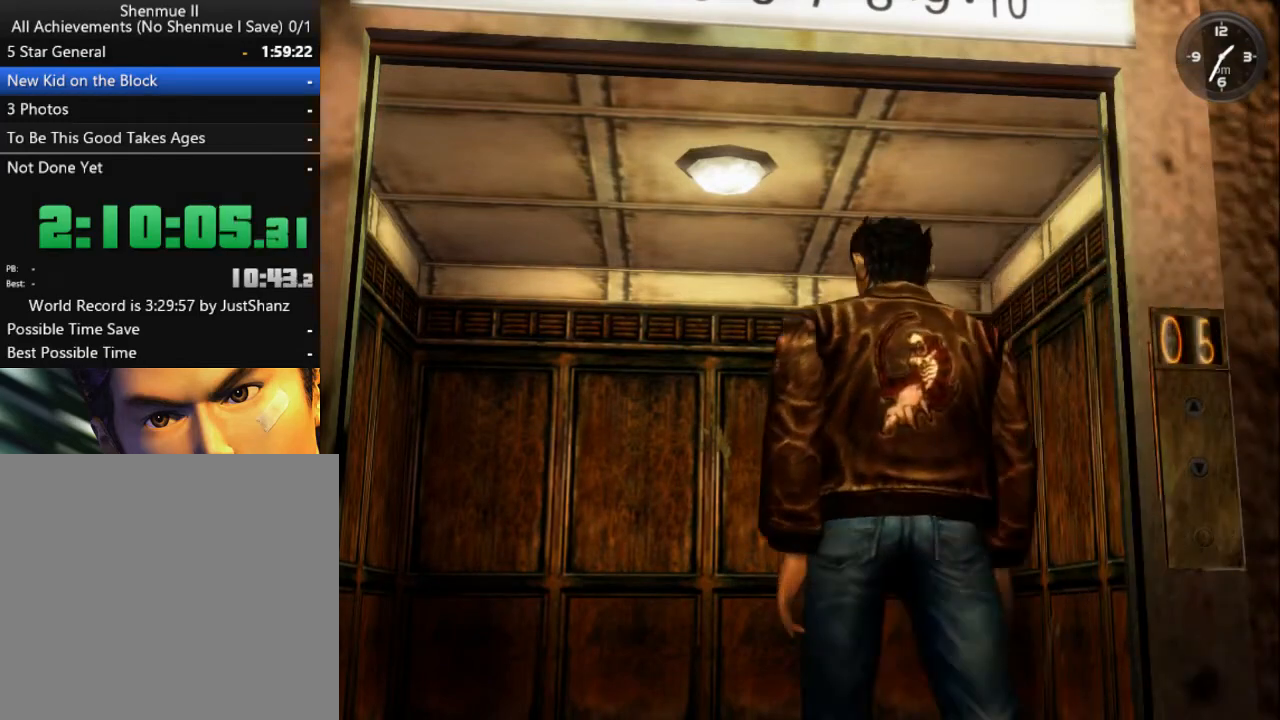
{"buttons": [], "left_stick": "center", "right_stick": "center", "events": [[33, "DPAD_DOWN", "down"], [133, "DPAD_DOWN", "up"], [200, "DPAD_DOWN", "down"], [333, "DPAD_DOWN", "up"], [400, "DPAD_DOWN", "down"], [467, "DPAD_DOWN", "up"]]}
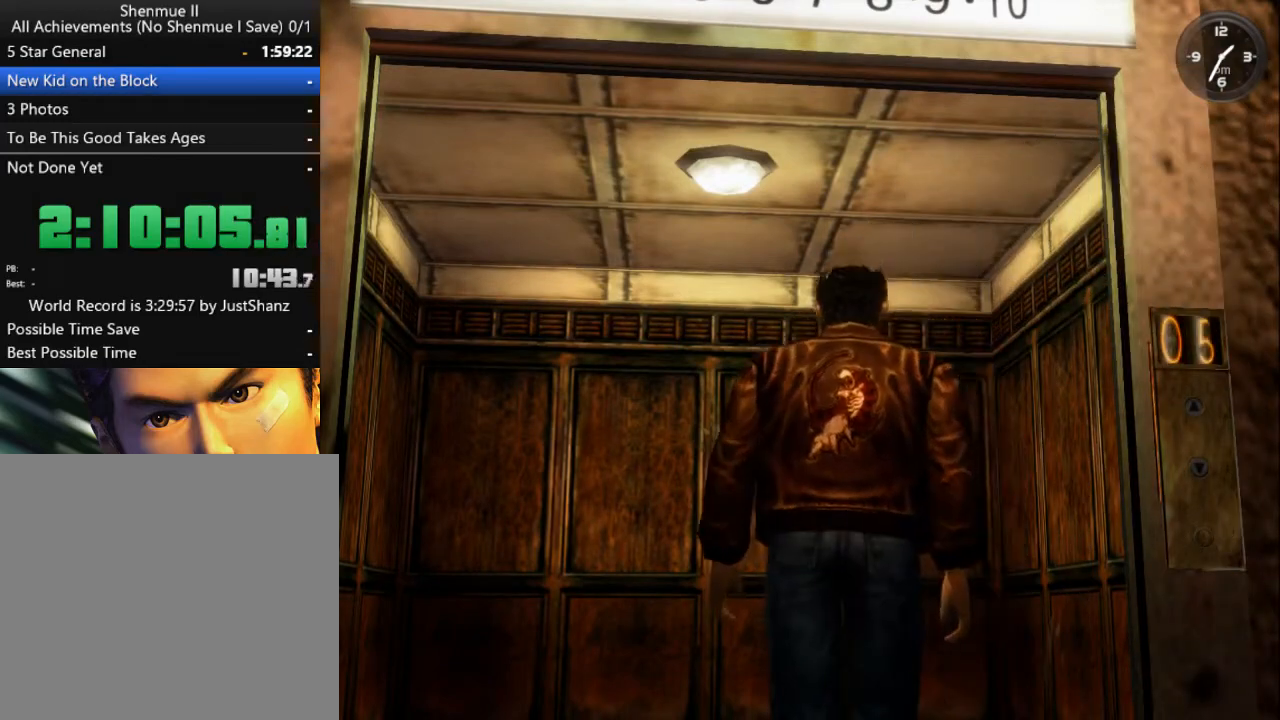
{"buttons": ["DPAD_DOWN"], "left_stick": "center", "right_stick": "center", "events": [[67, "DPAD_DOWN", "down"], [167, "DPAD_DOWN", "up"], [267, "DPAD_DOWN", "down"], [367, "DPAD_DOWN", "up"], [433, "DPAD_DOWN", "down"]]}
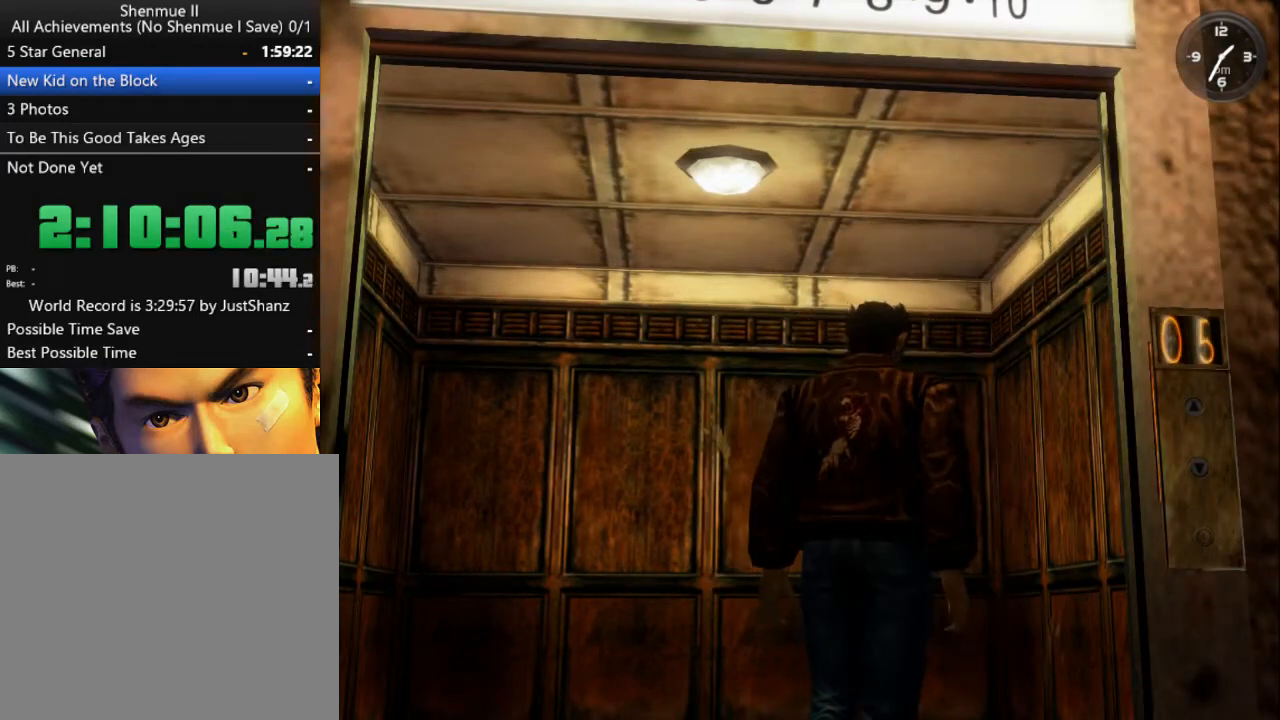
{"buttons": ["DPAD_DOWN"], "left_stick": "center", "right_stick": "center", "events": [[33, "DPAD_DOWN", "up"], [133, "DPAD_DOWN", "down"], [233, "DPAD_DOWN", "up"], [300, "DPAD_DOWN", "down"], [400, "DPAD_DOWN", "up"], [467, "DPAD_DOWN", "down"]]}
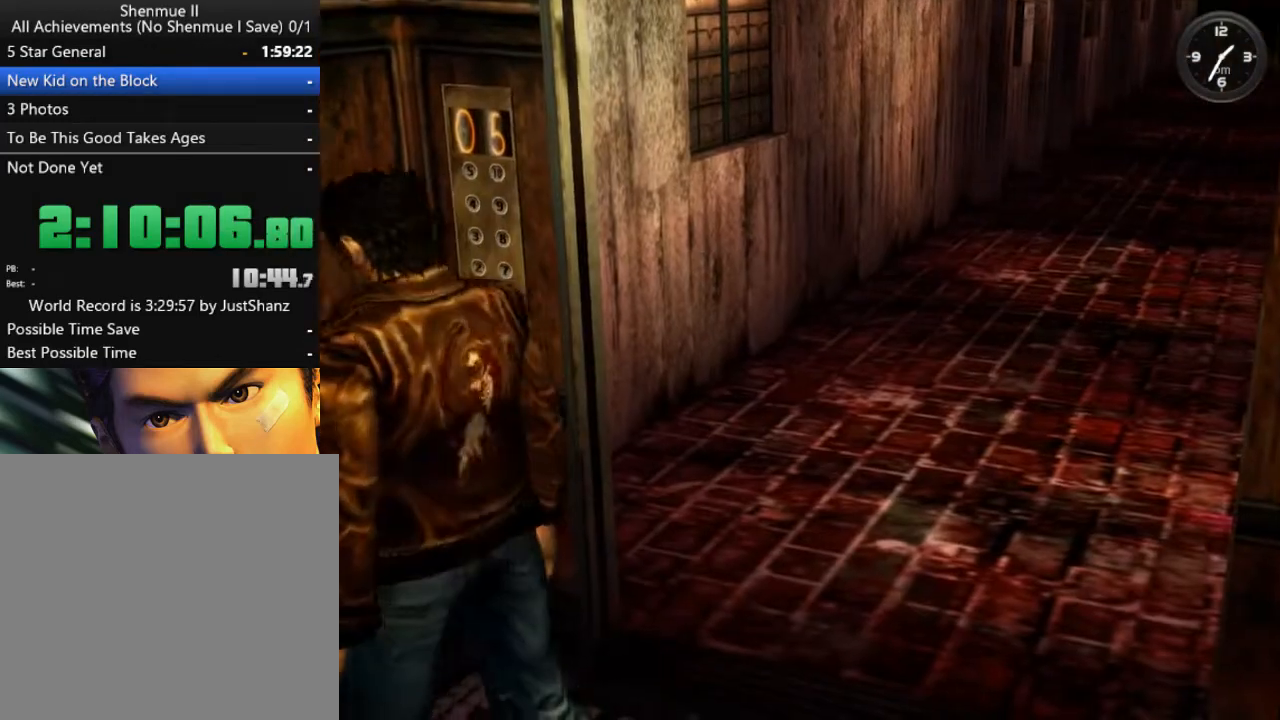
{"buttons": [], "left_stick": "center", "right_stick": "center", "events": [[67, "DPAD_DOWN", "up"], [167, "DPAD_DOWN", "down"], [233, "DPAD_DOWN", "up"], [333, "DPAD_DOWN", "down"], [433, "DPAD_DOWN", "up"]]}
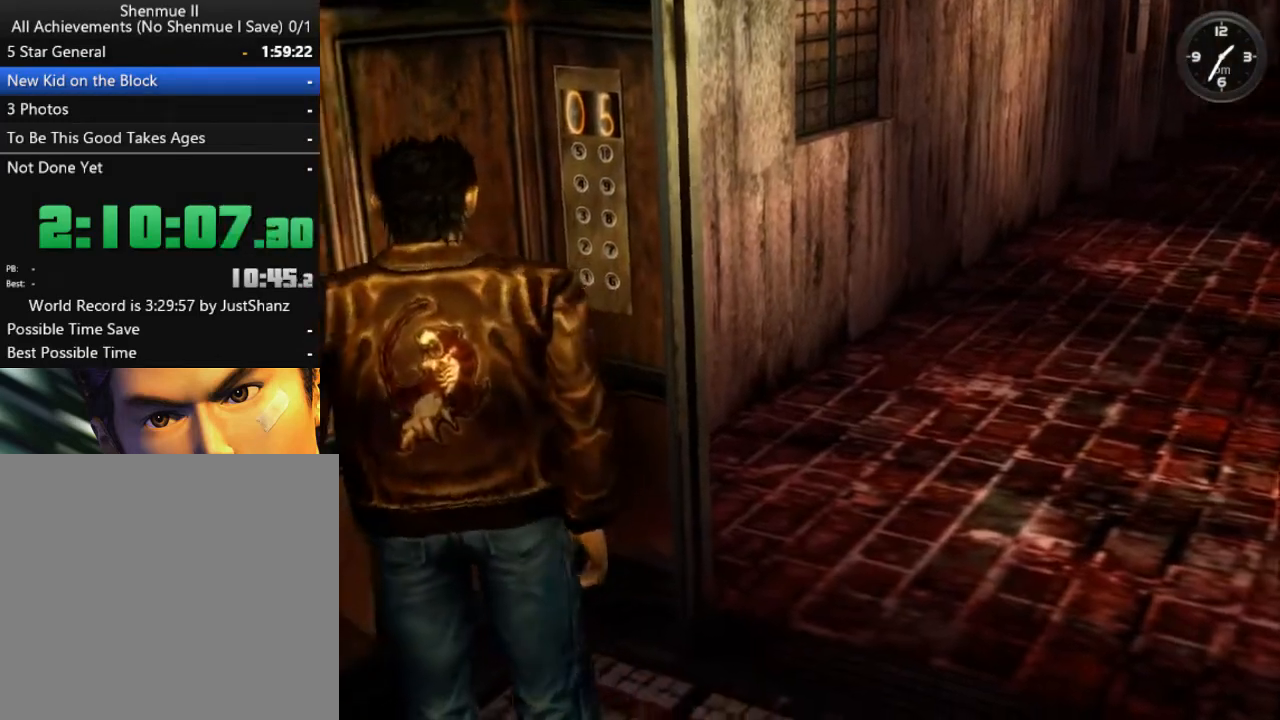
{"buttons": [], "left_stick": "center", "right_stick": "center", "events": [[33, "DPAD_DOWN", "down"], [100, "DPAD_DOWN", "up"], [200, "DPAD_DOWN", "down"], [300, "DPAD_DOWN", "up"], [367, "DPAD_DOWN", "down"], [467, "DPAD_DOWN", "up"]]}
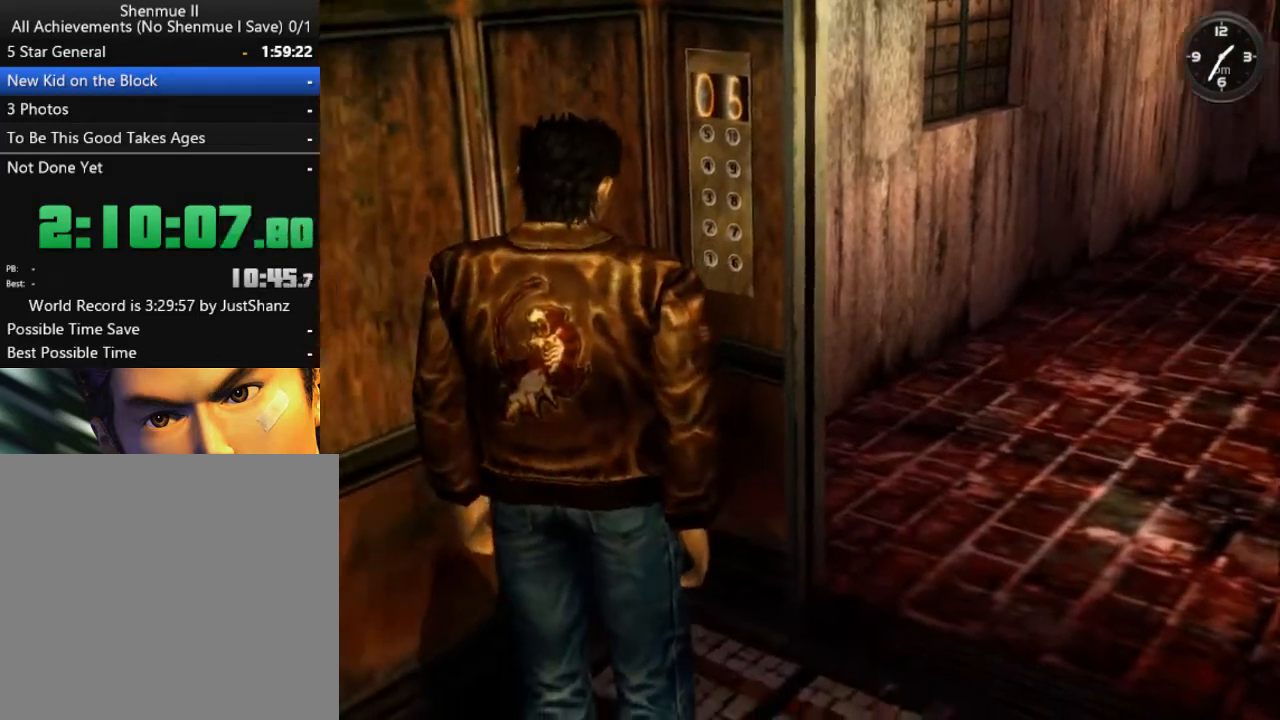
{"buttons": [], "left_stick": "center", "right_stick": "center", "events": [[33, "DPAD_DOWN", "down"], [167, "DPAD_DOWN", "up"], [200, "DPAD_DOWN", "down"], [300, "DPAD_DOWN", "up"], [367, "DPAD_DOWN", "down"], [500, "DPAD_DOWN", "up"]]}
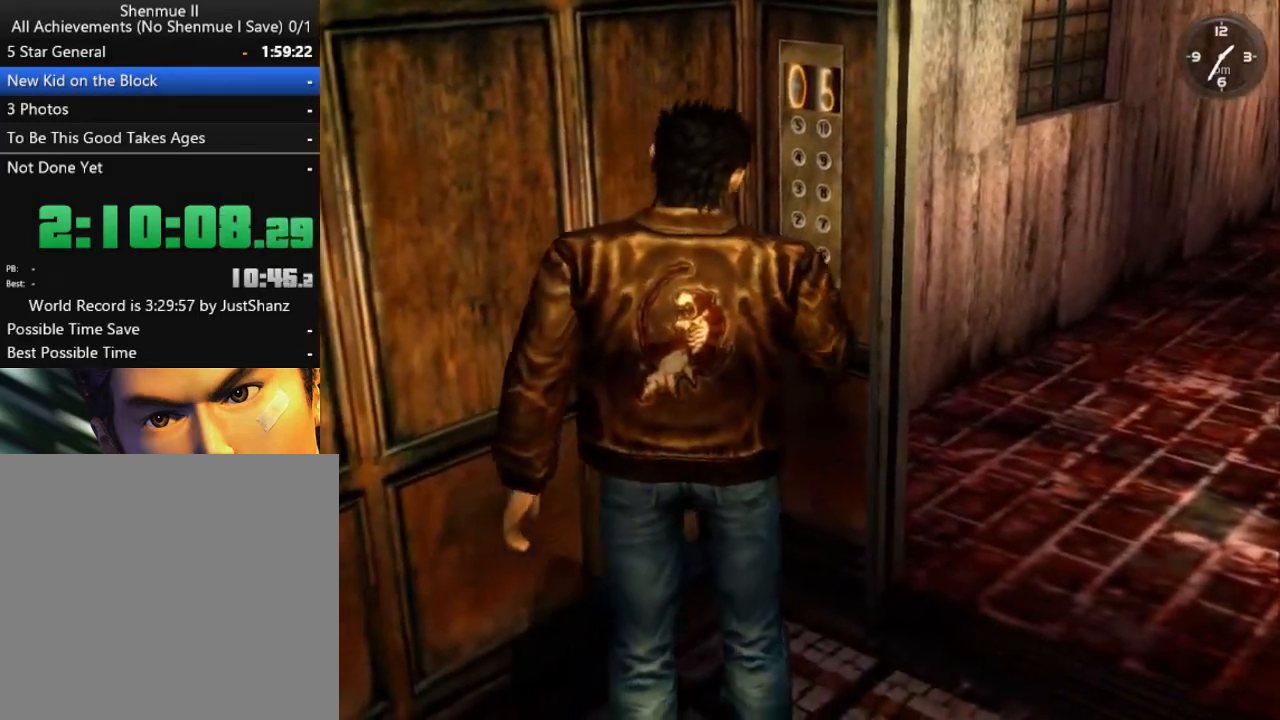
{"buttons": ["DPAD_DOWN"], "left_stick": "center", "right_stick": "center", "events": [[67, "DPAD_DOWN", "down"], [200, "DPAD_DOWN", "up"], [233, "DPAD_DOWN", "down"], [367, "DPAD_DOWN", "up"], [433, "DPAD_DOWN", "down"]]}
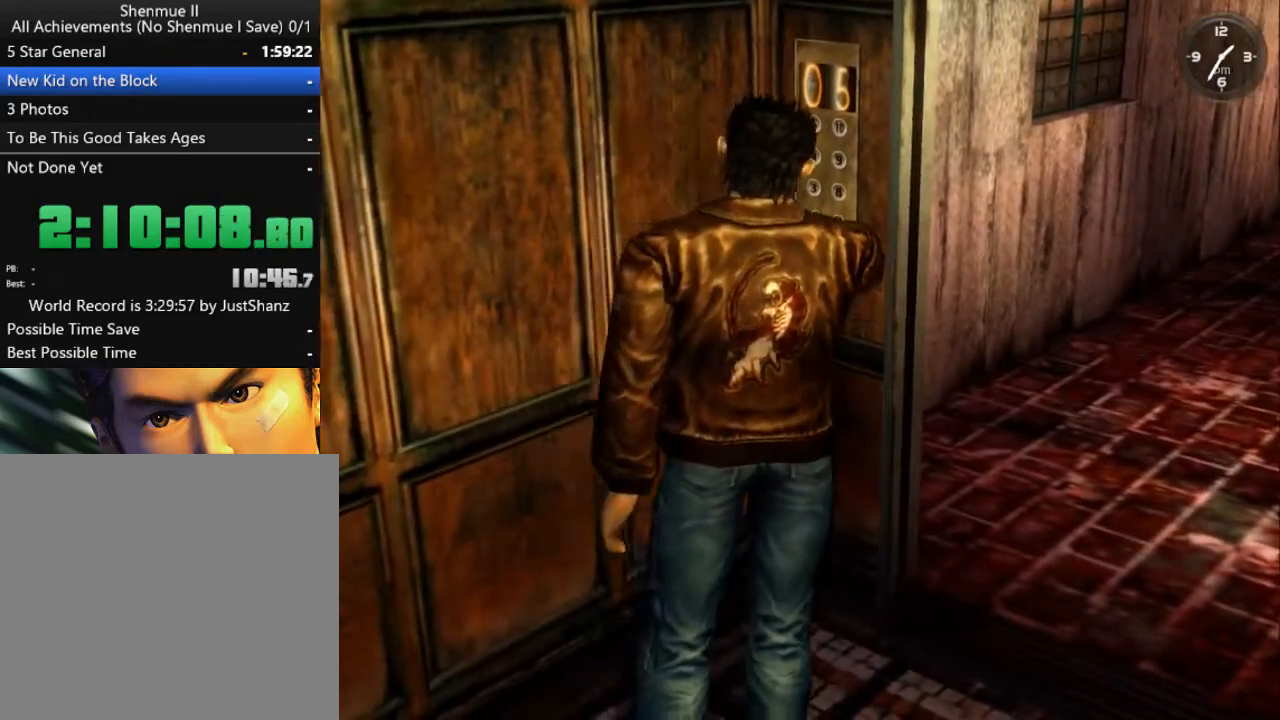
{"buttons": ["DPAD_DOWN"], "left_stick": "center", "right_stick": "center", "events": [[33, "DPAD_DOWN", "up"], [100, "DPAD_DOWN", "down"], [233, "DPAD_DOWN", "up"], [300, "DPAD_DOWN", "down"], [400, "DPAD_DOWN", "up"], [467, "DPAD_DOWN", "down"]]}
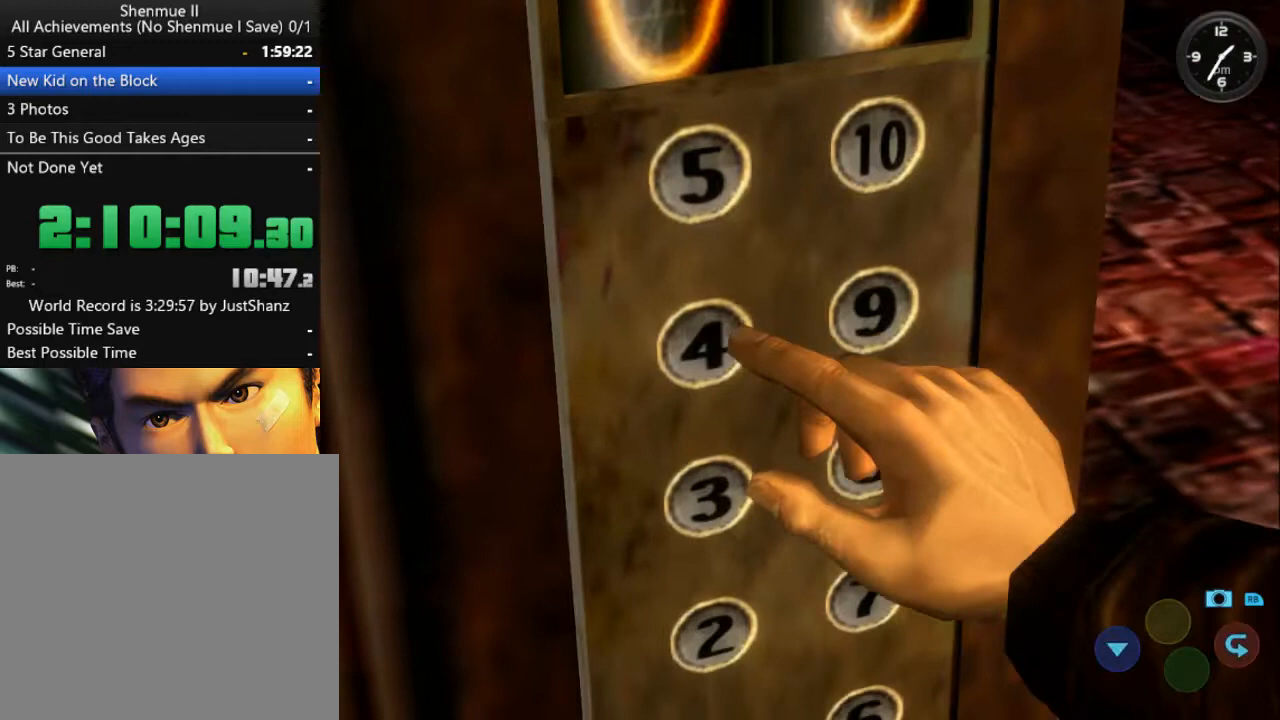
{"buttons": [], "left_stick": "center", "right_stick": "center", "events": [[67, "DPAD_DOWN", "up"], [133, "DPAD_DOWN", "down"], [267, "DPAD_DOWN", "up"], [333, "DPAD_DOWN", "down"], [433, "DPAD_DOWN", "up"]]}
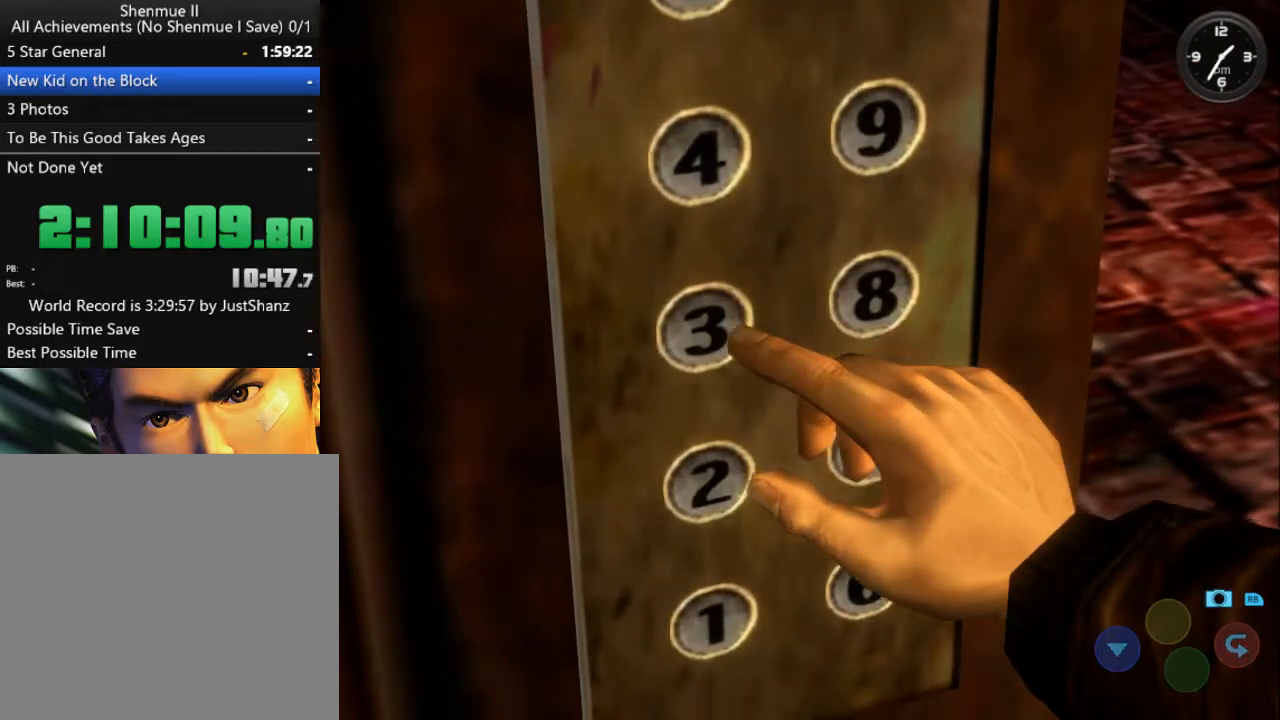
{"buttons": [], "left_stick": "center", "right_stick": "center", "events": [[33, "DPAD_DOWN", "down"], [133, "DPAD_DOWN", "up"], [200, "DPAD_DOWN", "down"], [267, "DPAD_DOWN", "up"], [400, "DPAD_DOWN", "down"], [467, "DPAD_DOWN", "up"]]}
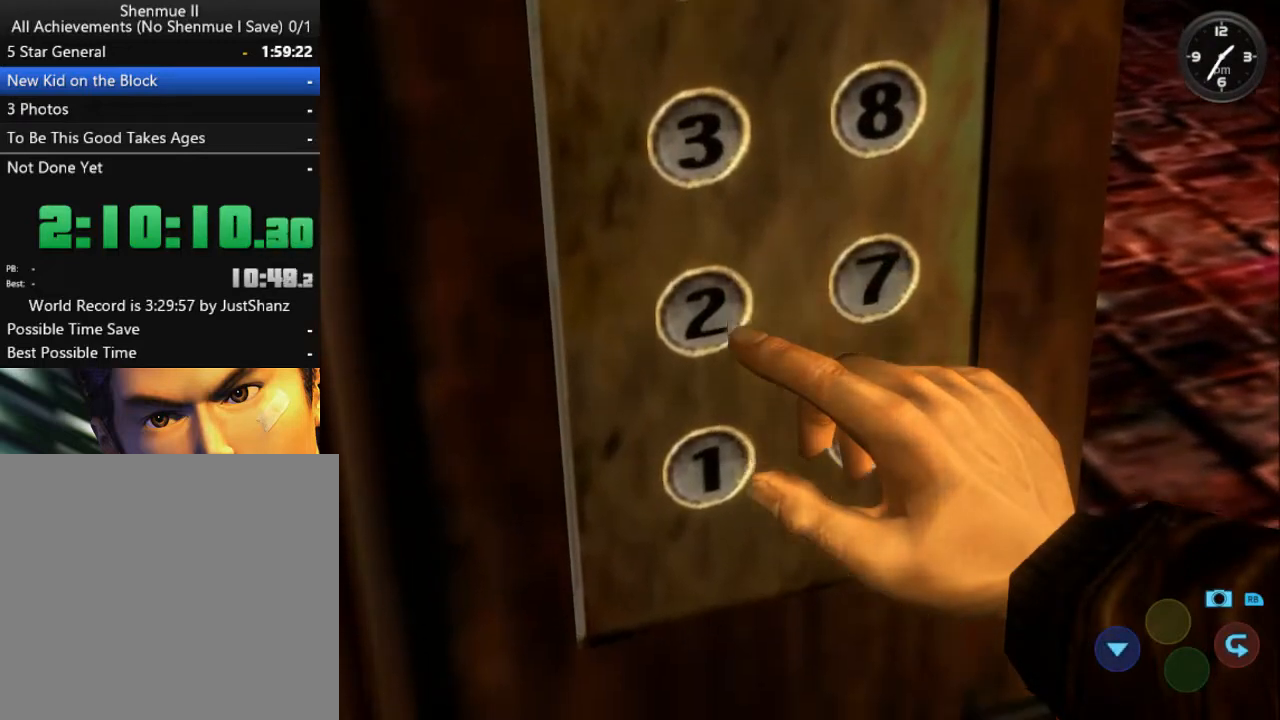
{"buttons": [], "left_stick": "center", "right_stick": "center", "events": [[67, "DPAD_DOWN", "down"], [167, "DPAD_DOWN", "up"], [367, "X", "down"], [467, "X", "up"]]}